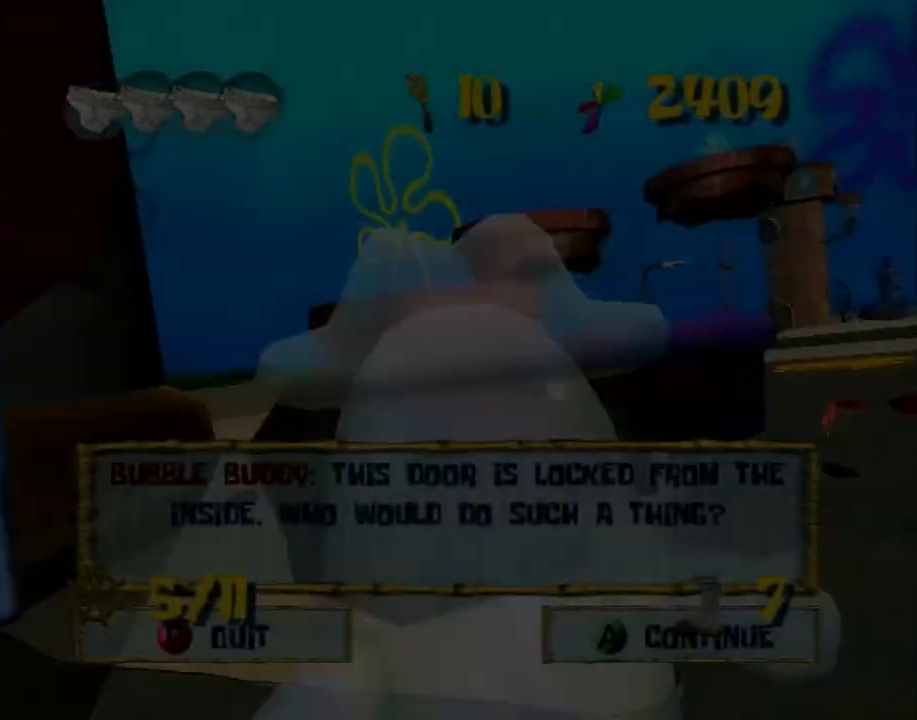
Gameplay with a controller (Xbox layout); each line is a JSON object with the inputs held at the frame after it. "button_events" lists button changes between this image and that frame as [ms after this image, input, new state], when the widget could be followed in between (sticks are given only as held states). Not read: L2 L3 R2 R3.
{"buttons": [], "left_stick": "up-left", "right_stick": "right", "button_events": [[33, "B", "up"]]}
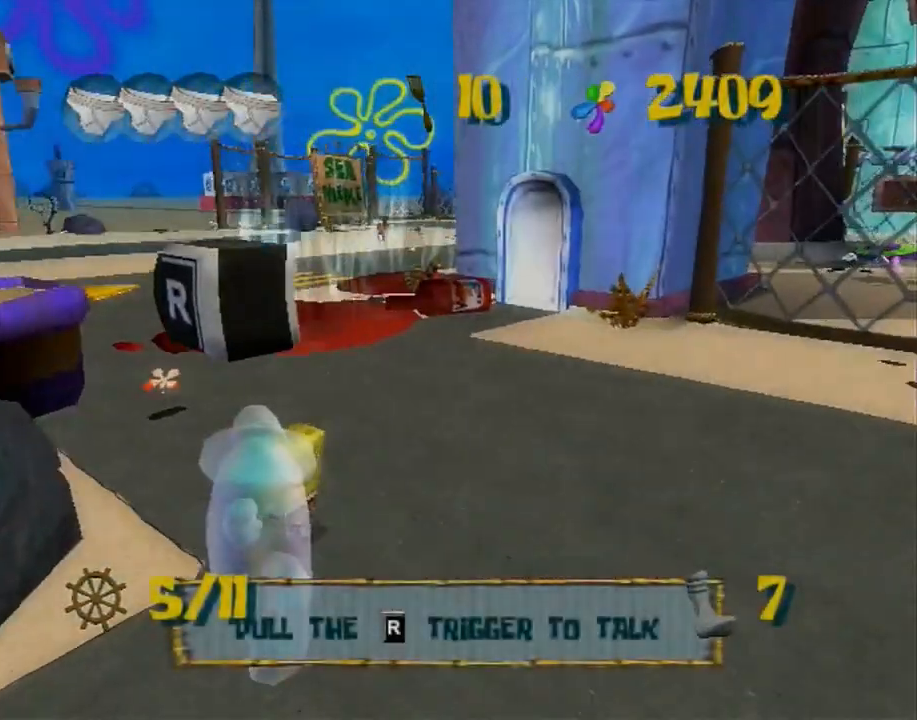
{"buttons": [], "left_stick": "up", "right_stick": "center", "button_events": []}
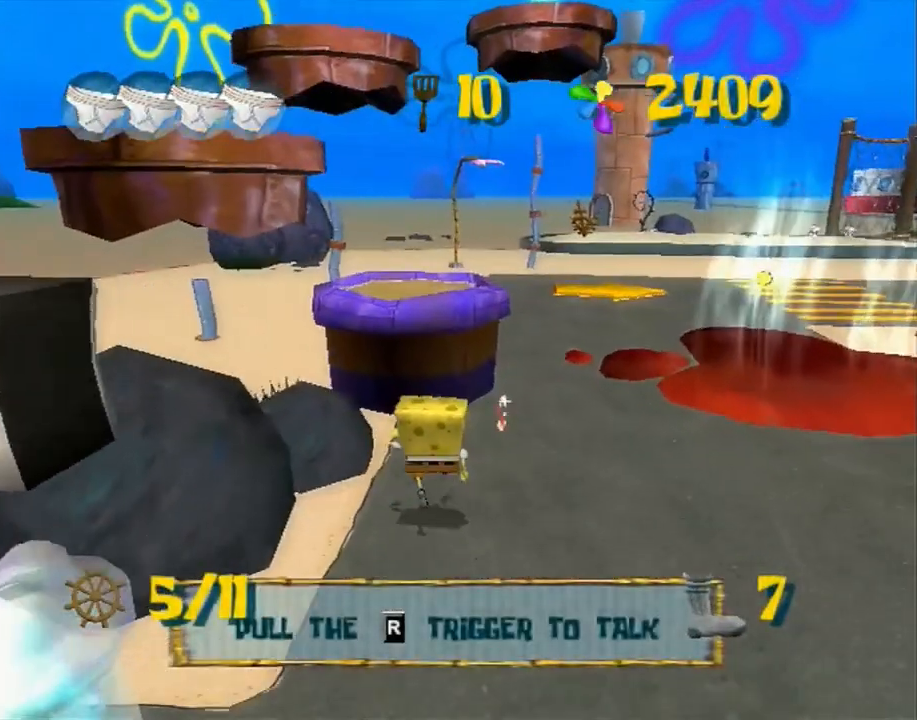
{"buttons": [], "left_stick": "up", "right_stick": "center", "button_events": [[83, "A", "down"], [183, "A", "up"], [317, "A", "down"], [367, "A", "up"]]}
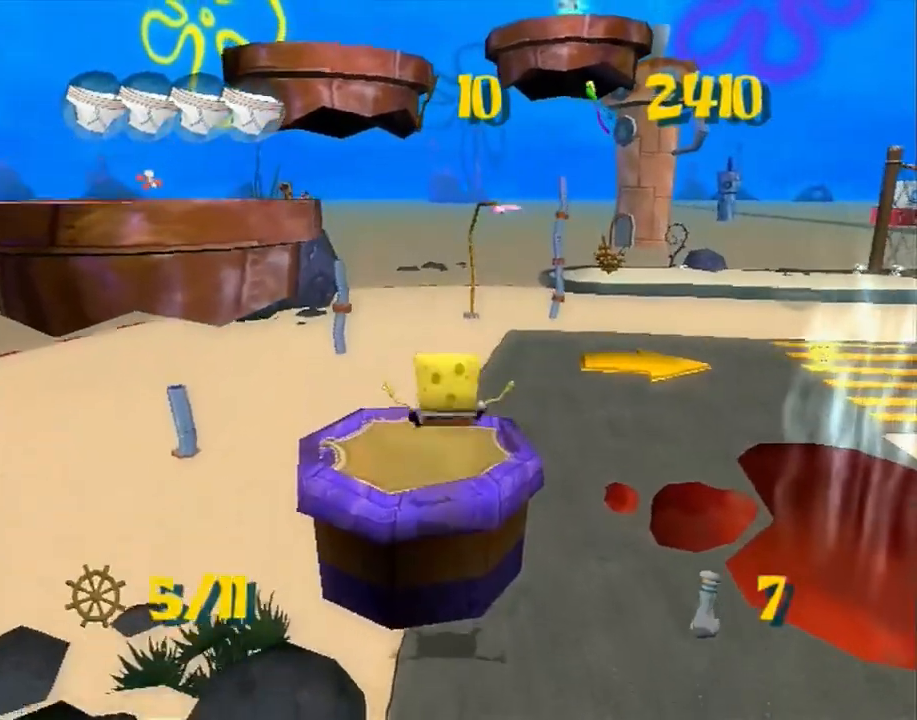
{"buttons": [], "left_stick": "up", "right_stick": "center", "button_events": []}
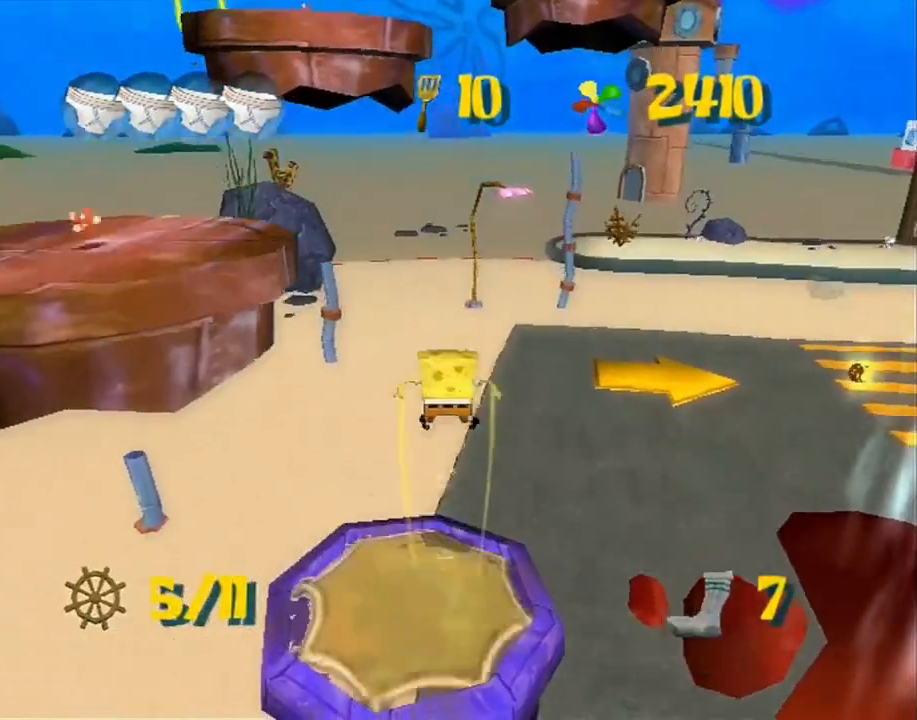
{"buttons": [], "left_stick": "up", "right_stick": "center", "button_events": []}
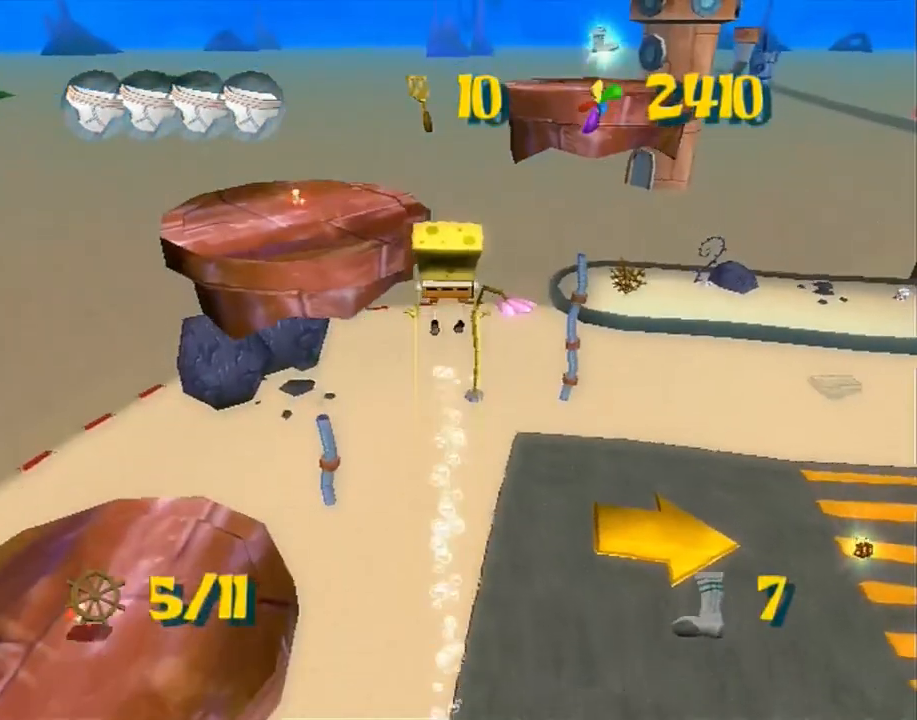
{"buttons": [], "left_stick": "up-left", "right_stick": "center", "button_events": []}
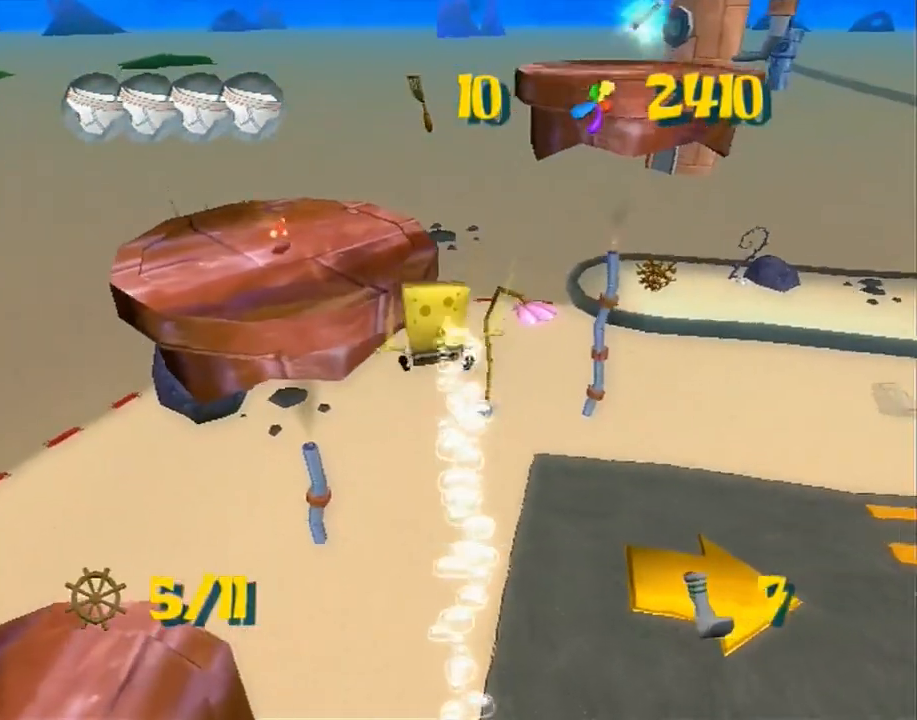
{"buttons": [], "left_stick": "up", "right_stick": "center", "button_events": [[83, "A", "down"], [283, "A", "up"]]}
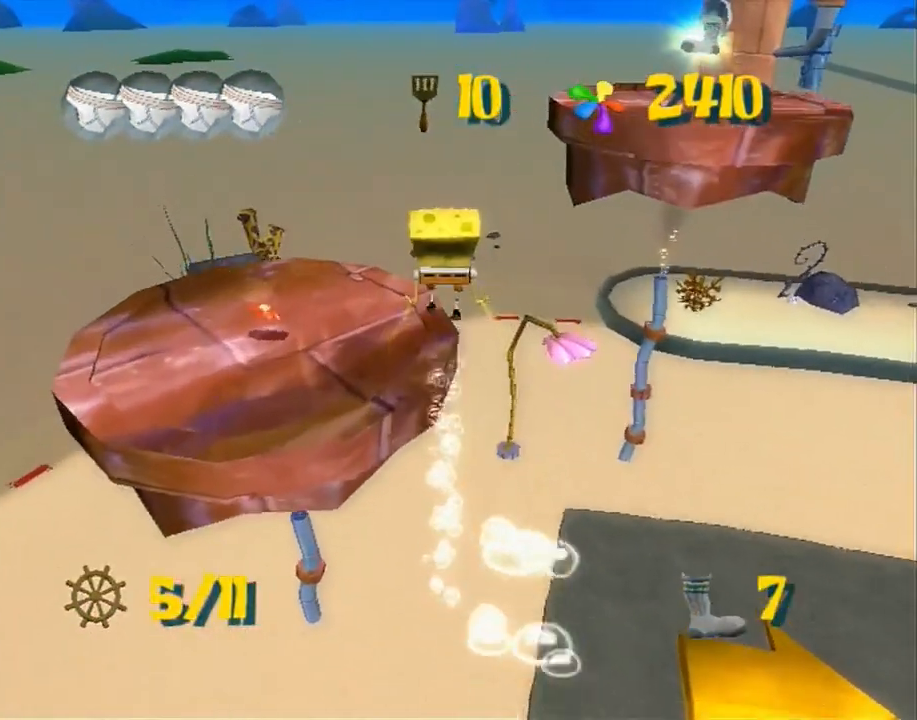
{"buttons": ["A"], "left_stick": "up-right", "right_stick": "left", "button_events": [[350, "A", "down"]]}
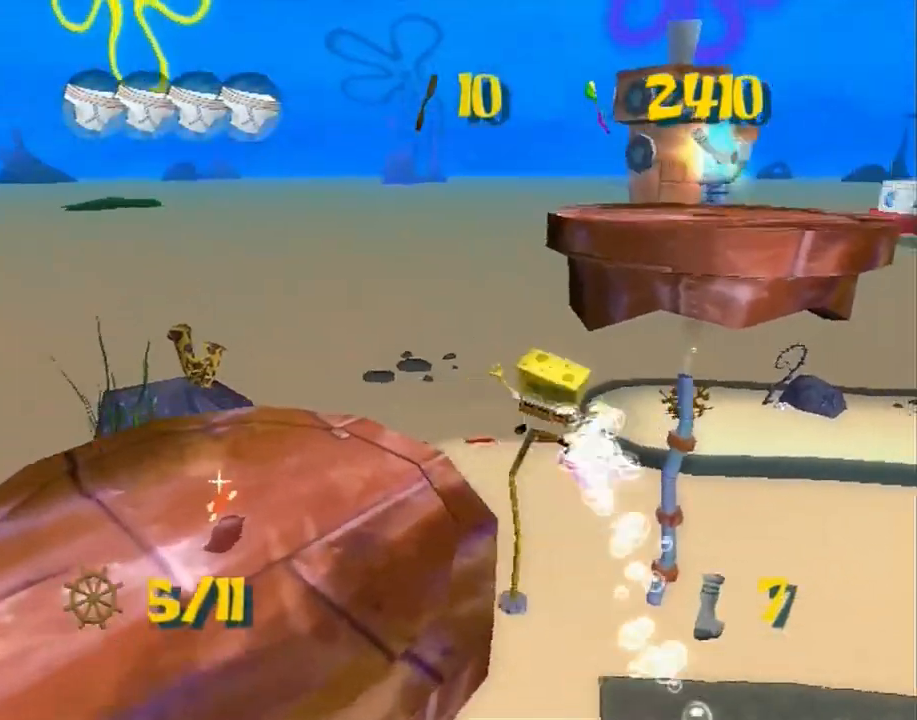
{"buttons": [], "left_stick": "up-left", "right_stick": "left", "button_events": [[50, "A", "up"], [267, "A", "down"], [483, "A", "up"]]}
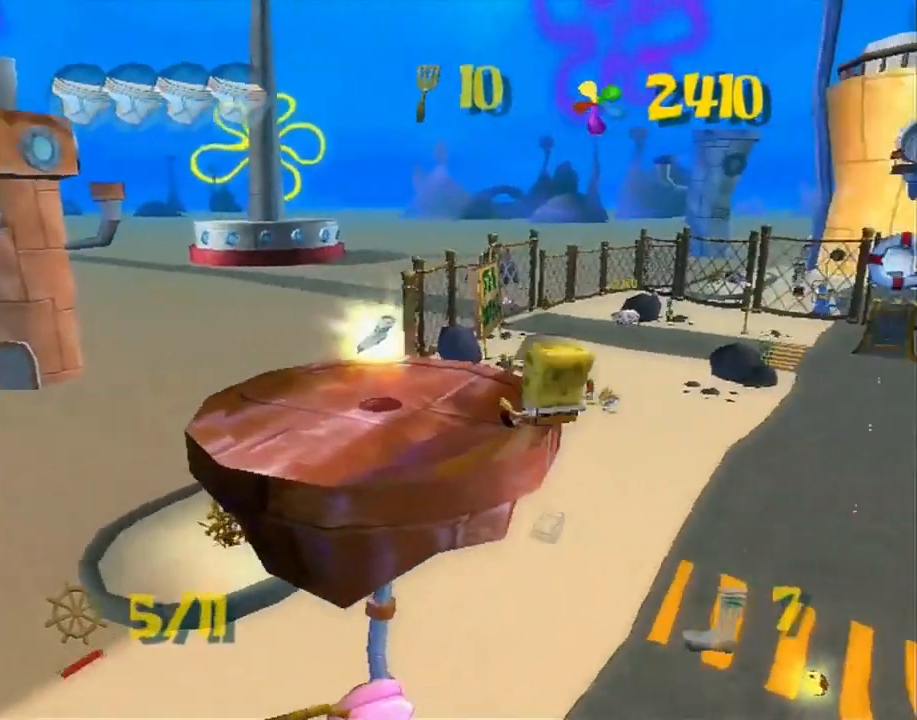
{"buttons": ["A"], "left_stick": "up", "right_stick": "left", "button_events": [[483, "A", "down"]]}
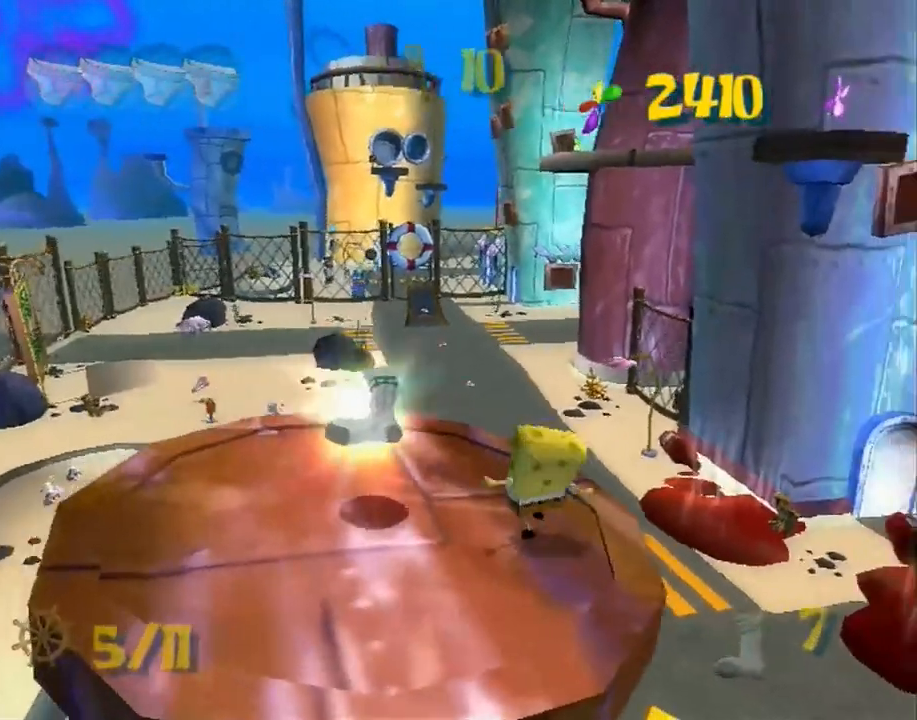
{"buttons": [], "left_stick": "up-left", "right_stick": "left", "button_events": [[150, "A", "up"]]}
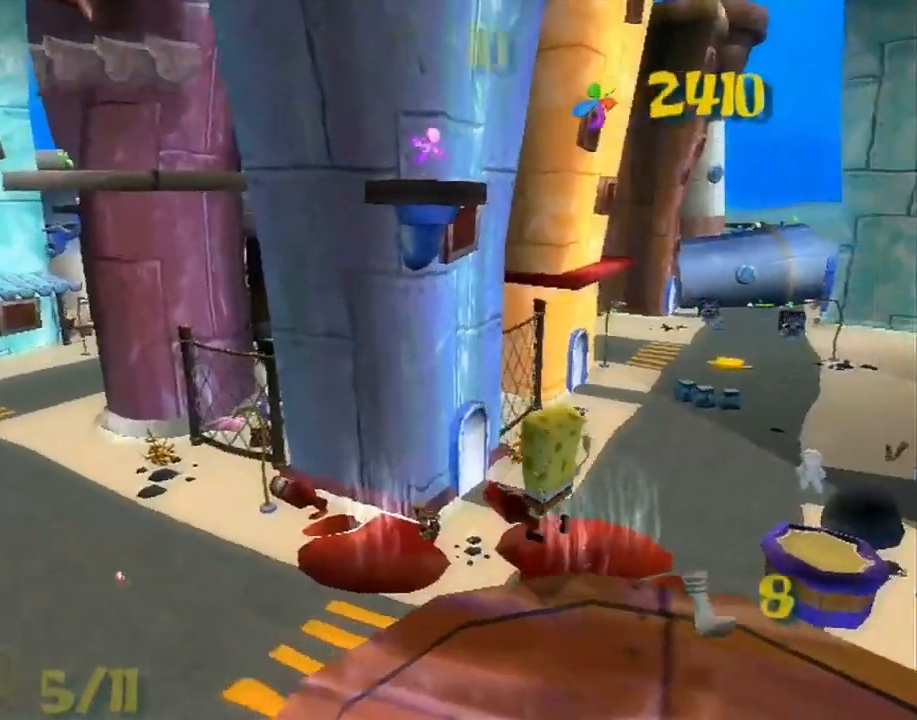
{"buttons": [], "left_stick": "up-left", "right_stick": "center", "button_events": []}
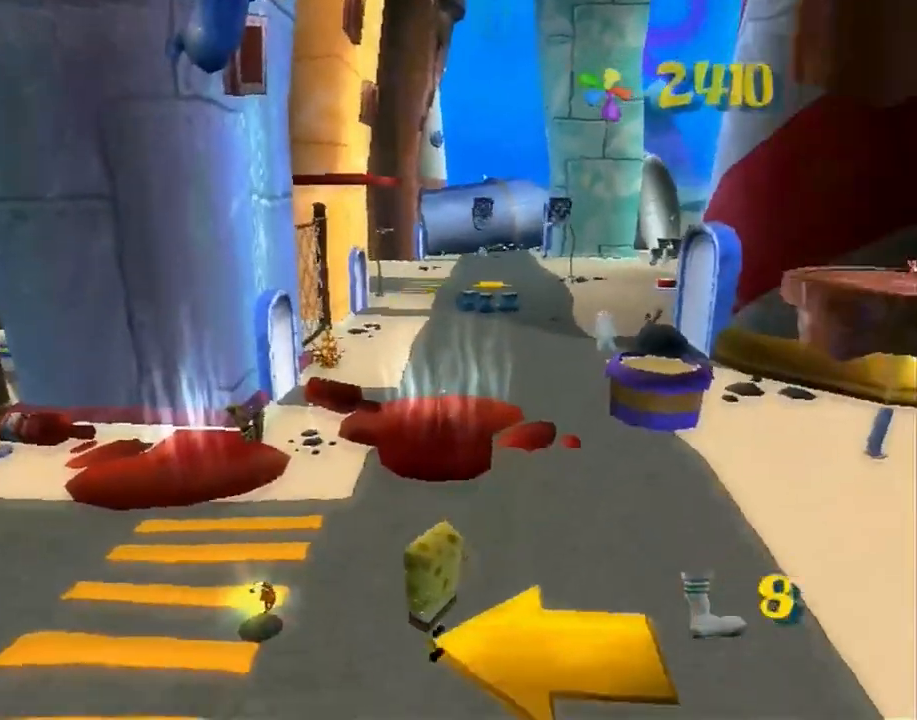
{"buttons": [], "left_stick": "up-left", "right_stick": "left", "button_events": [[17, "A", "down"], [167, "A", "up"]]}
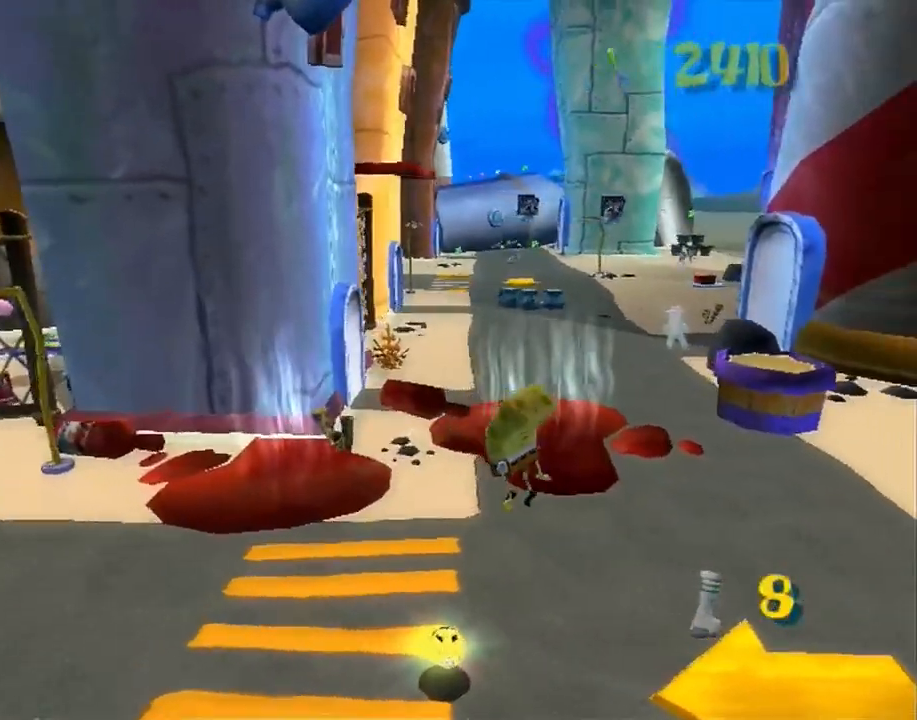
{"buttons": ["A"], "left_stick": "up", "right_stick": "center", "button_events": [[350, "A", "down"]]}
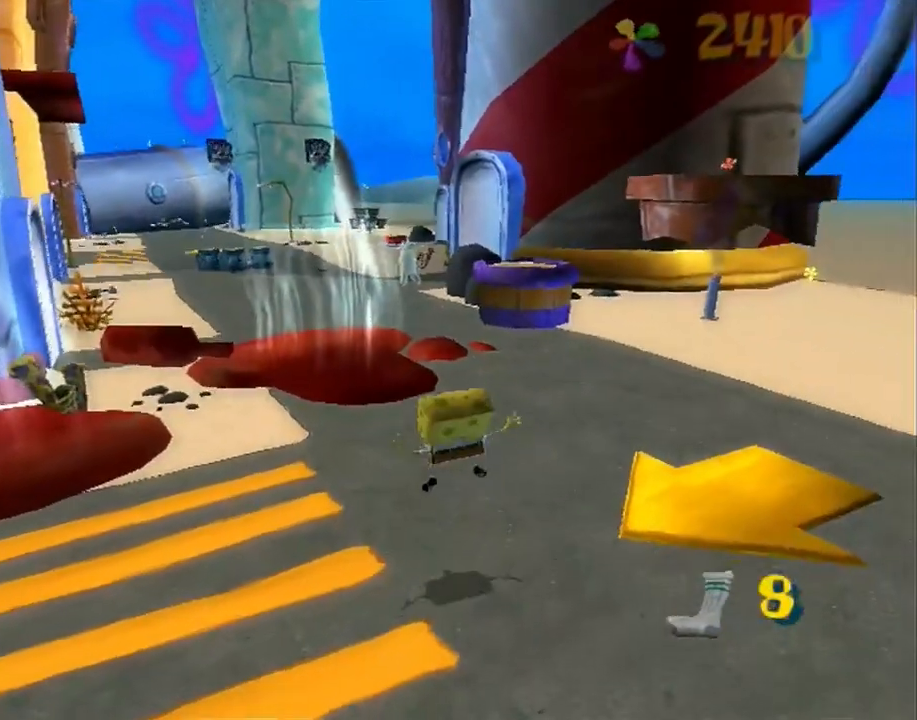
{"buttons": ["A"], "left_stick": "up", "right_stick": "center", "button_events": [[67, "A", "up"], [433, "A", "down"]]}
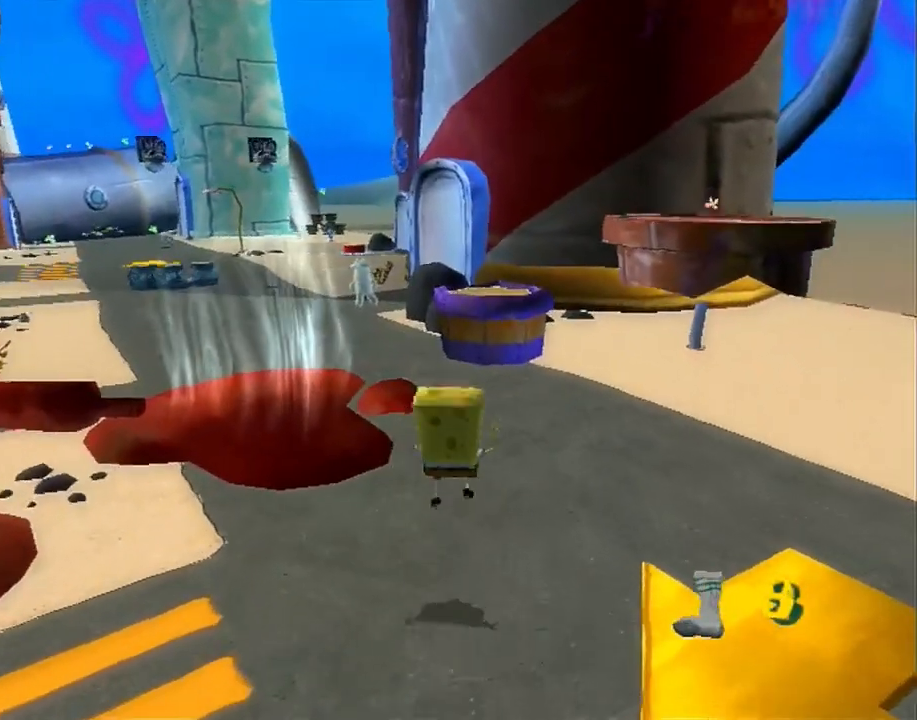
{"buttons": ["A"], "left_stick": "up", "right_stick": "center", "button_events": []}
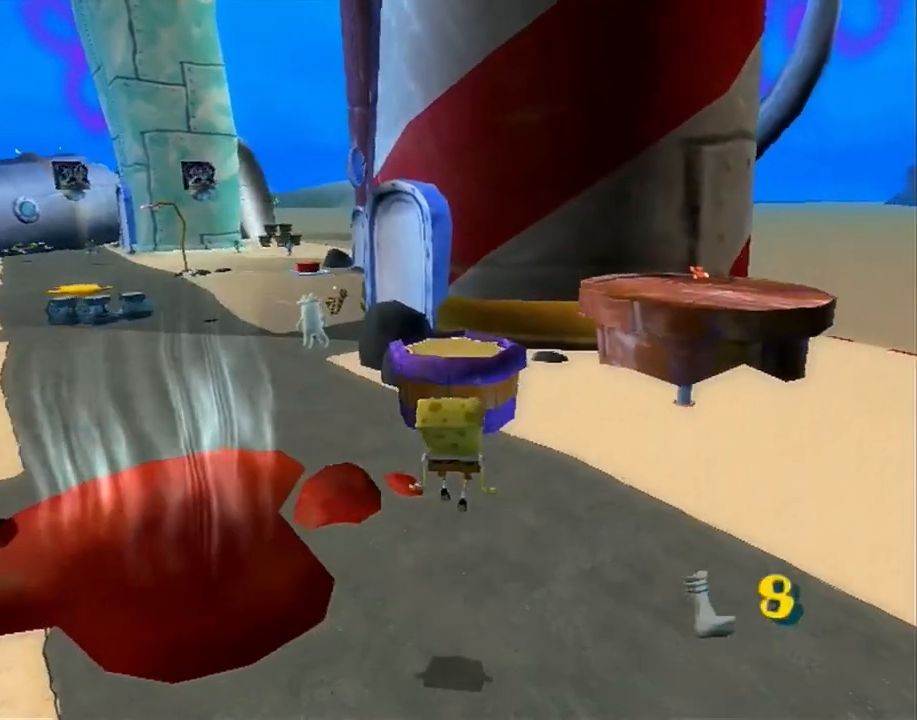
{"buttons": ["A"], "left_stick": "up", "right_stick": "center", "button_events": [[100, "A", "up"], [233, "A", "down"]]}
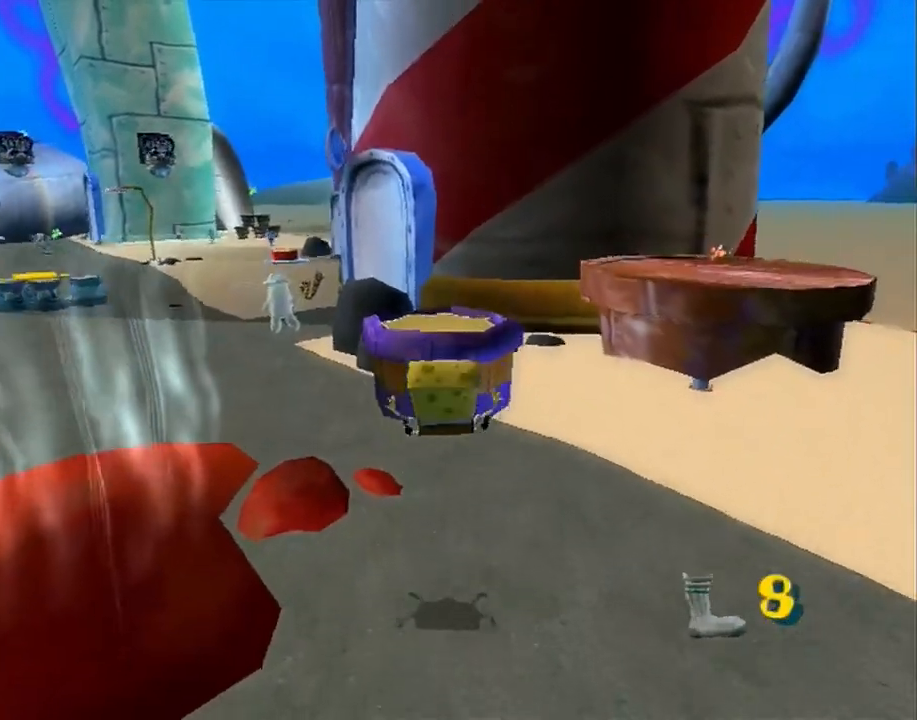
{"buttons": ["X"], "left_stick": "up", "right_stick": "center", "button_events": [[467, "A", "up"], [467, "X", "down"]]}
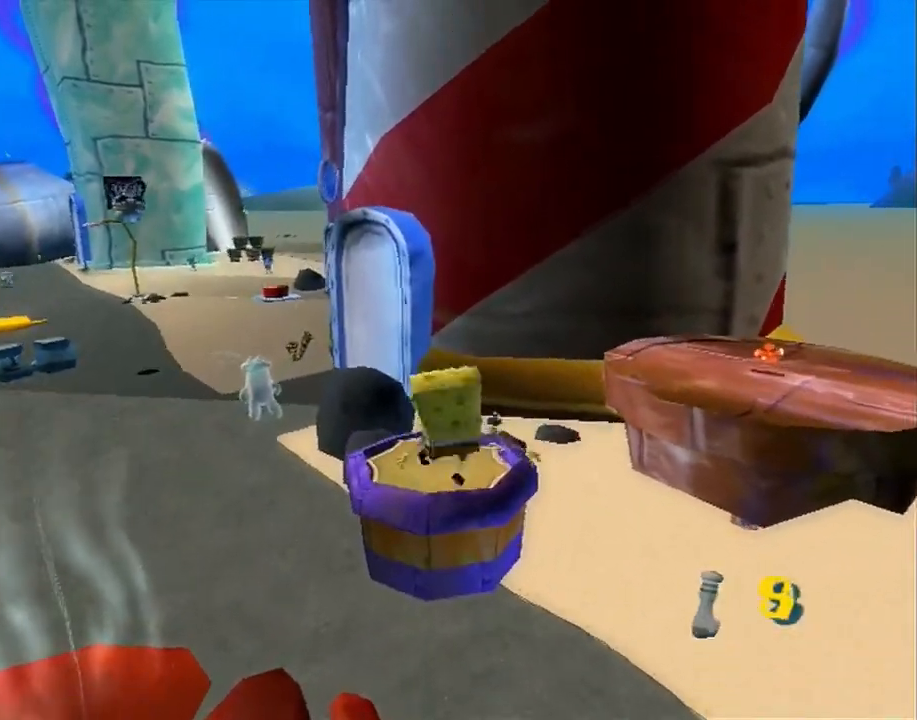
{"buttons": [], "left_stick": "up", "right_stick": "center", "button_events": [[67, "X", "up"]]}
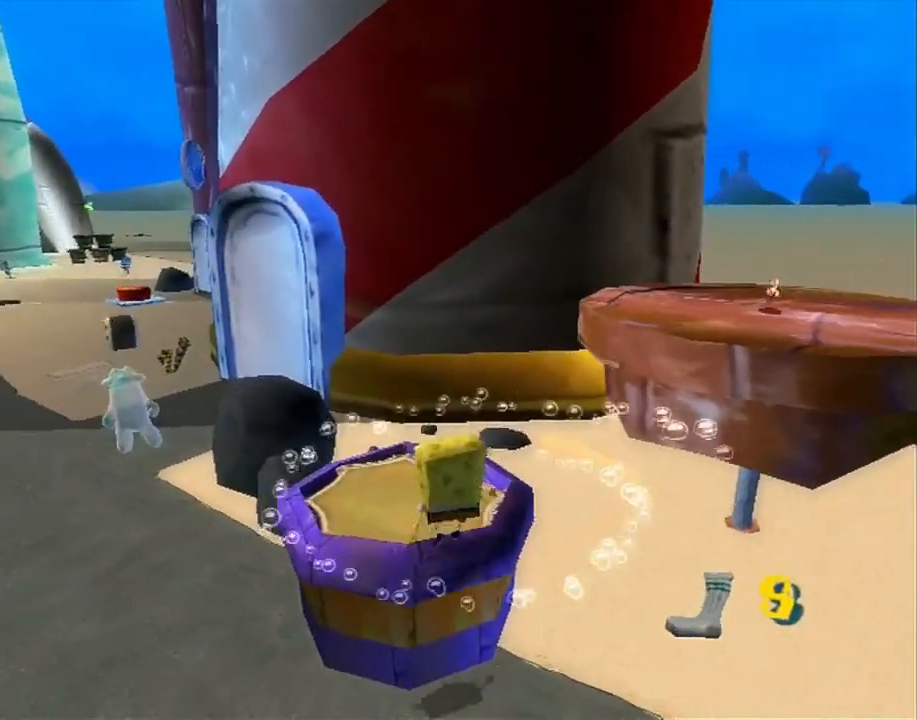
{"buttons": ["A"], "left_stick": "center", "right_stick": "center", "button_events": [[367, "A", "down"]]}
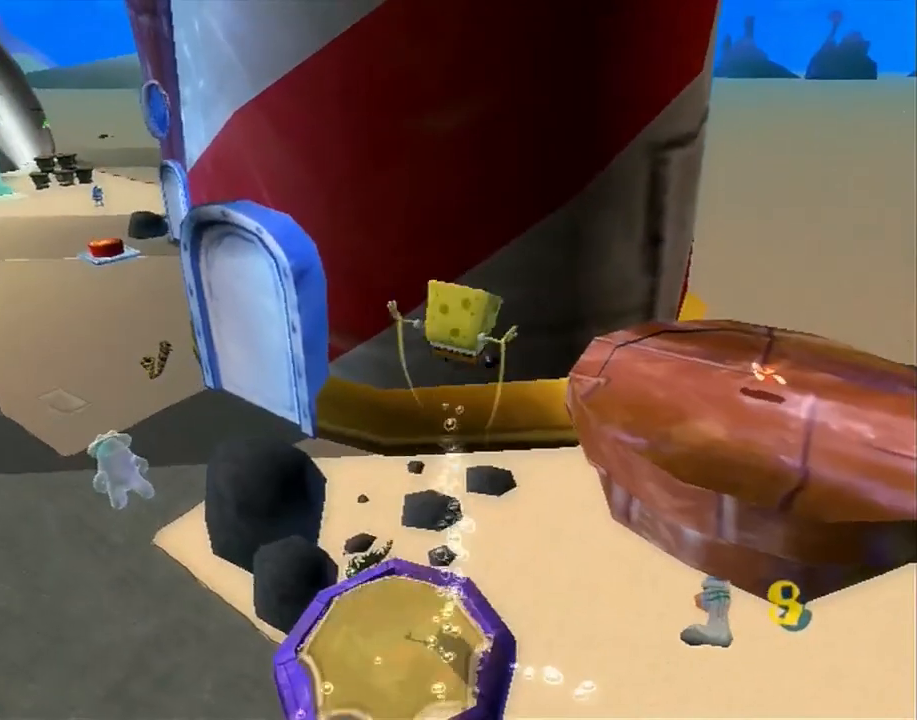
{"buttons": [], "left_stick": "center", "right_stick": "center", "button_events": [[17, "A", "up"]]}
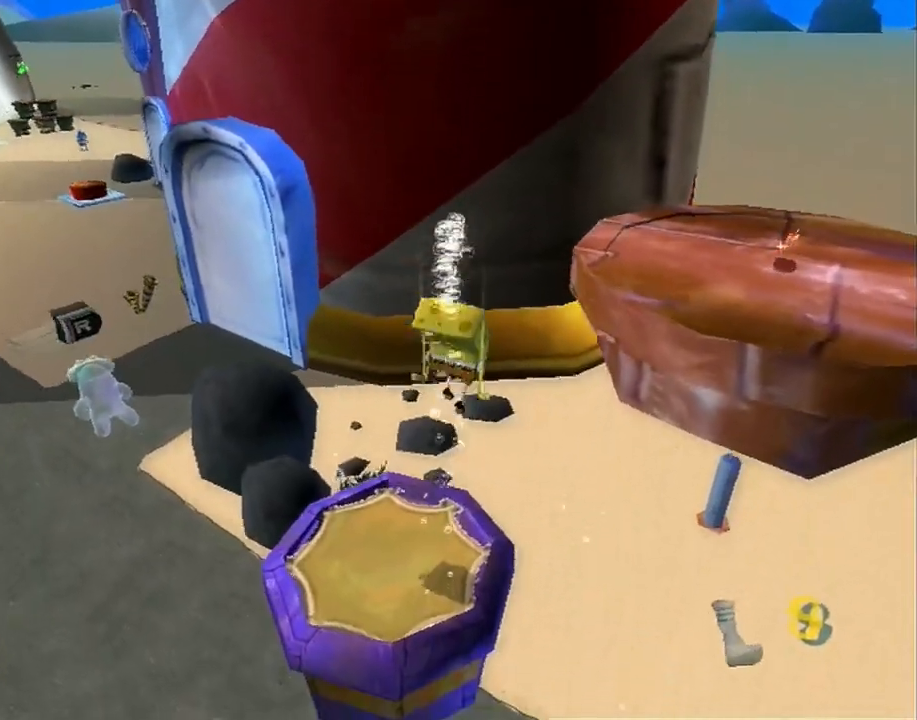
{"buttons": [], "left_stick": "right", "right_stick": "center", "button_events": []}
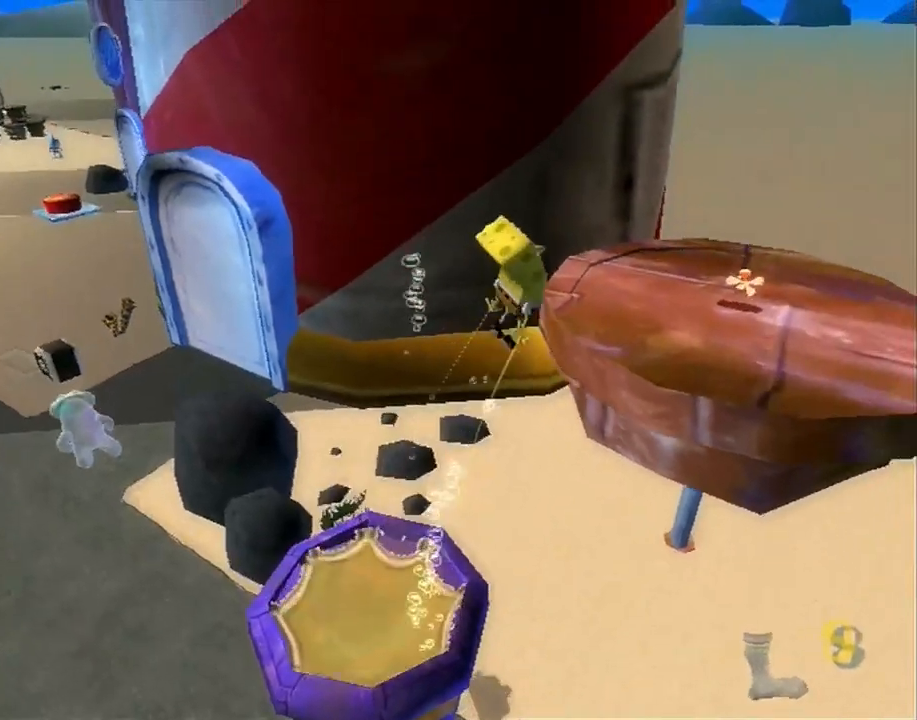
{"buttons": [], "left_stick": "center", "right_stick": "center", "button_events": []}
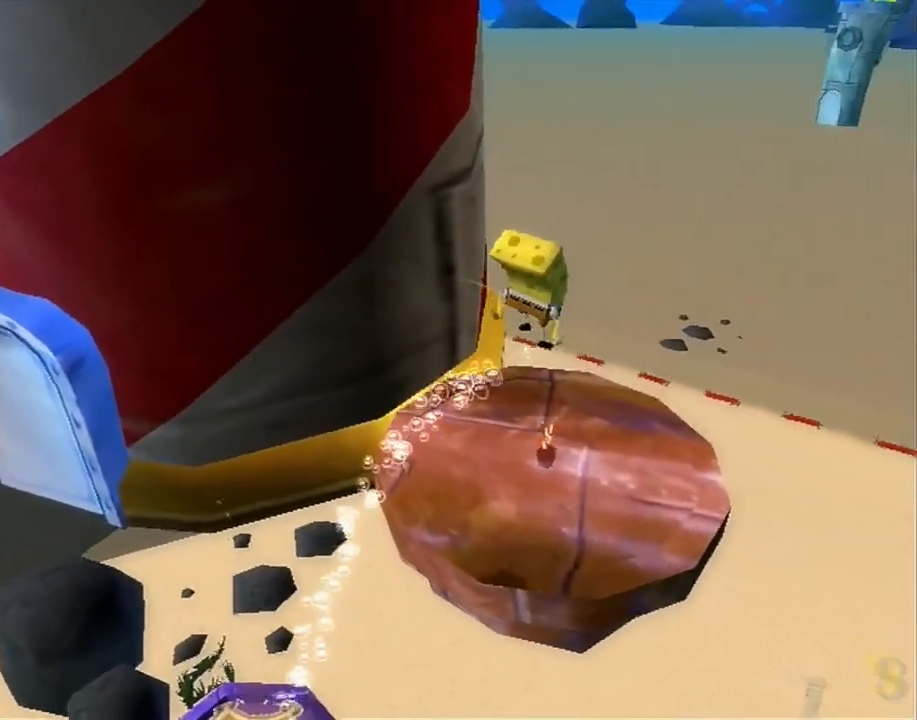
{"buttons": [], "left_stick": "down-right", "right_stick": "center", "button_events": []}
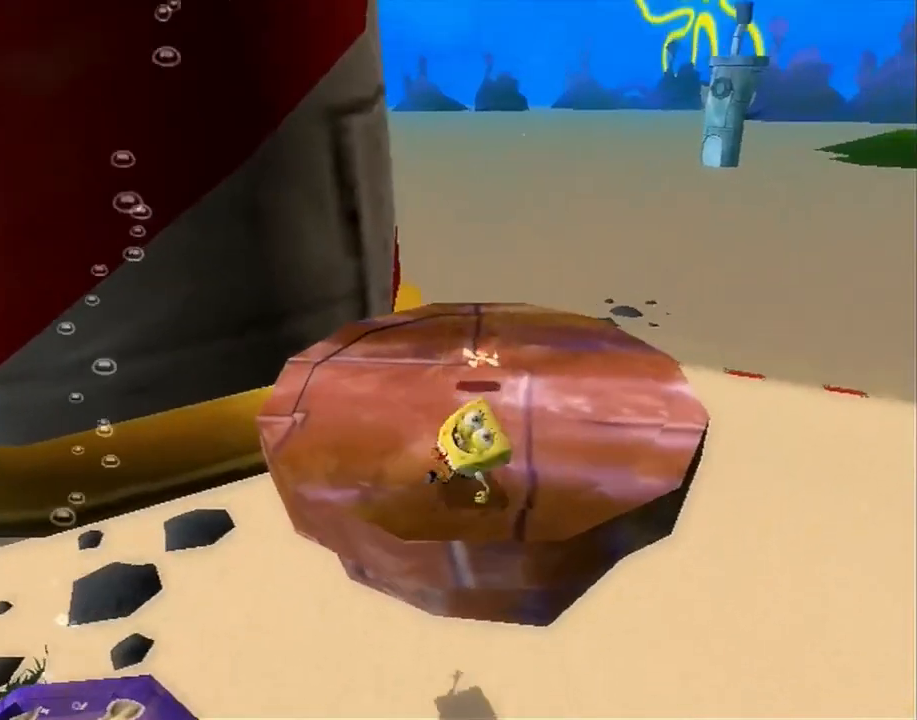
{"buttons": [], "left_stick": "up", "right_stick": "center", "button_events": []}
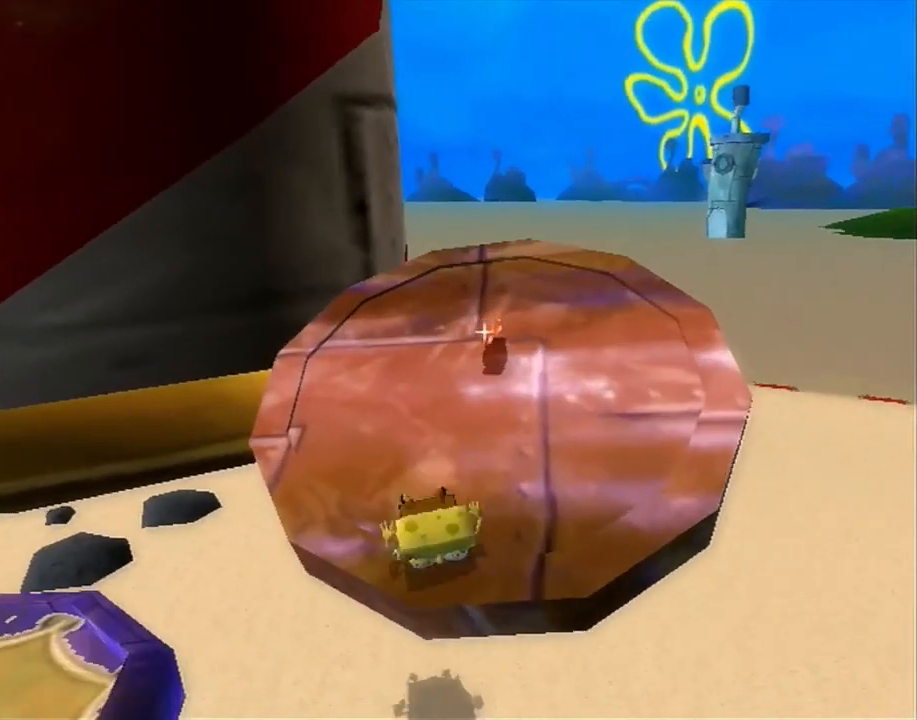
{"buttons": [], "left_stick": "down", "right_stick": "center", "button_events": []}
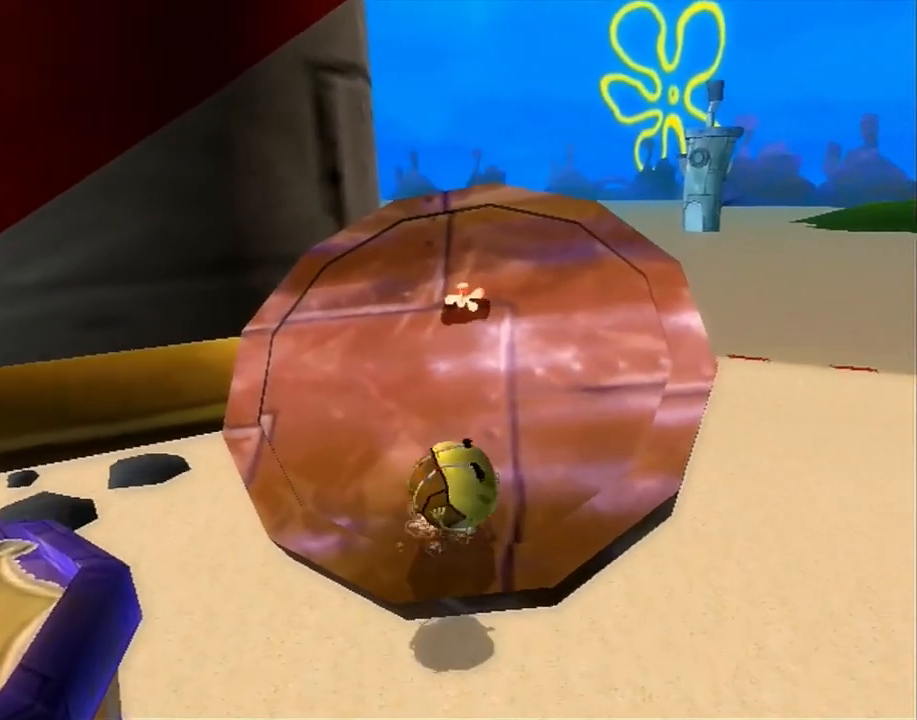
{"buttons": [], "left_stick": "up-left", "right_stick": "center", "button_events": []}
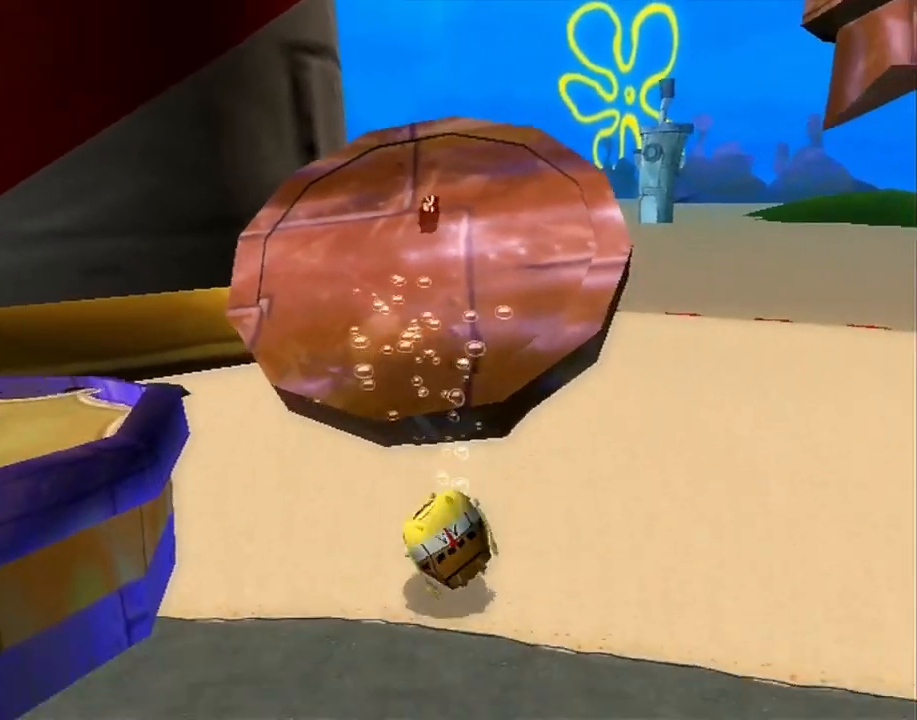
{"buttons": [], "left_stick": "center", "right_stick": "center", "button_events": []}
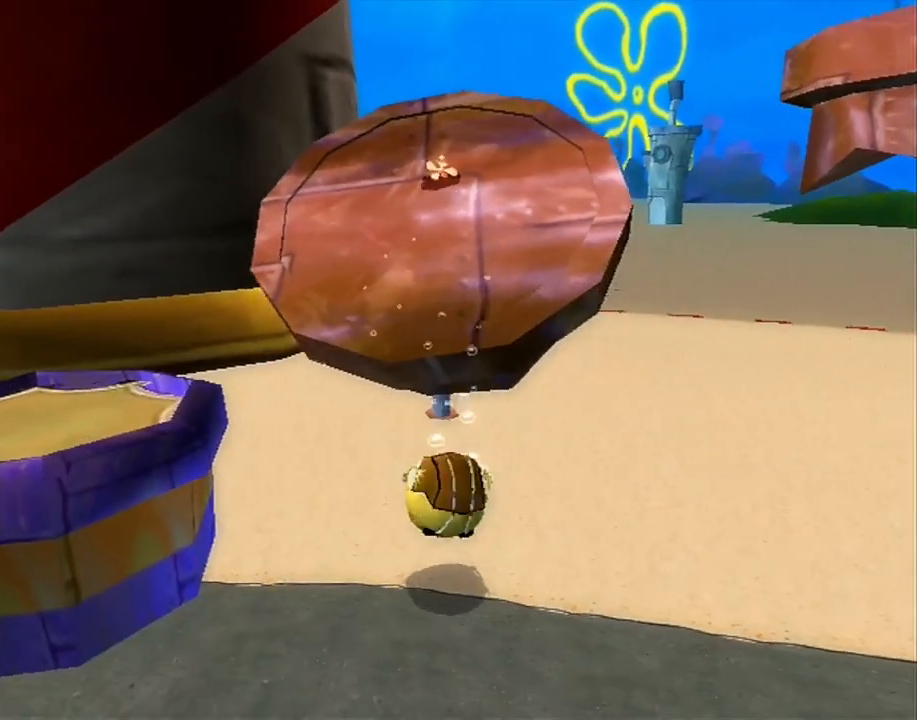
{"buttons": [], "left_stick": "center", "right_stick": "center", "button_events": [[333, "B", "down"], [500, "B", "up"]]}
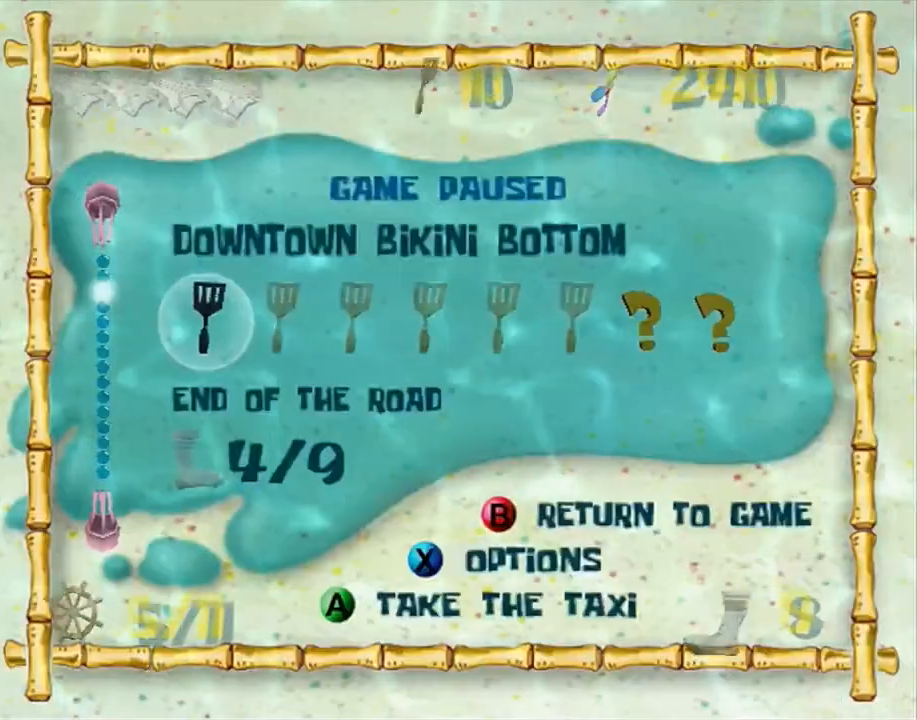
{"buttons": [], "left_stick": "down", "right_stick": "down", "button_events": []}
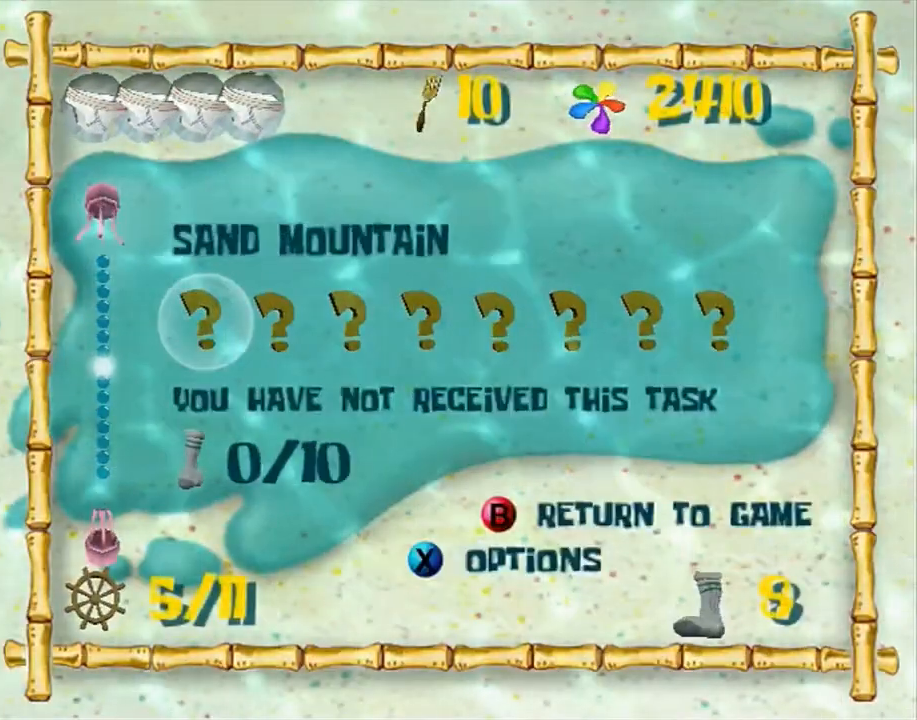
{"buttons": [], "left_stick": "center", "right_stick": "center", "button_events": []}